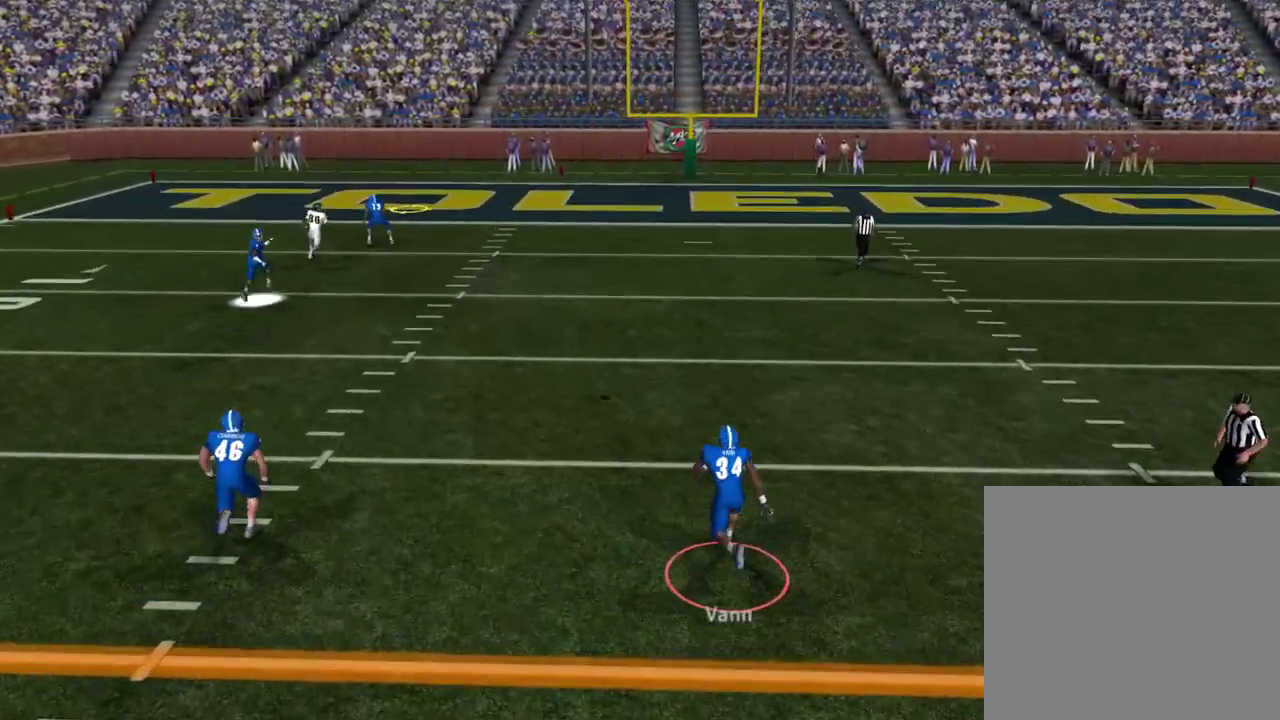
Gameplay with a controller (PlayStation layout); each line is a JSON object with the inputs held at the frame after it (dt_ms = milliseconds from this image to that frame). "events" lists button and stick changes between this image and that frame as [ms after this image, input, new state], when the widget could be followed in between. Not read: R1.
{"dt_ms": 500, "buttons": ["CIRCLE"], "left_stick": "up", "right_stick": "center", "events": []}
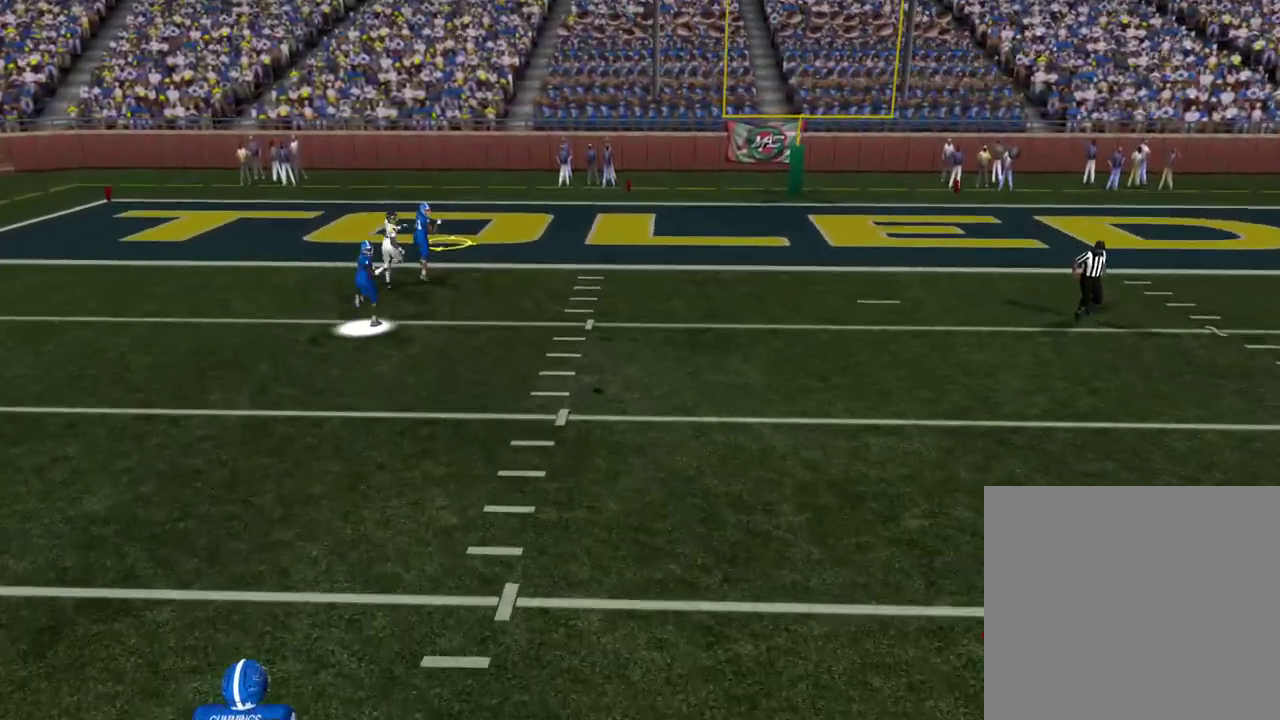
{"dt_ms": 300, "buttons": ["CIRCLE"], "left_stick": "up", "right_stick": "center", "events": []}
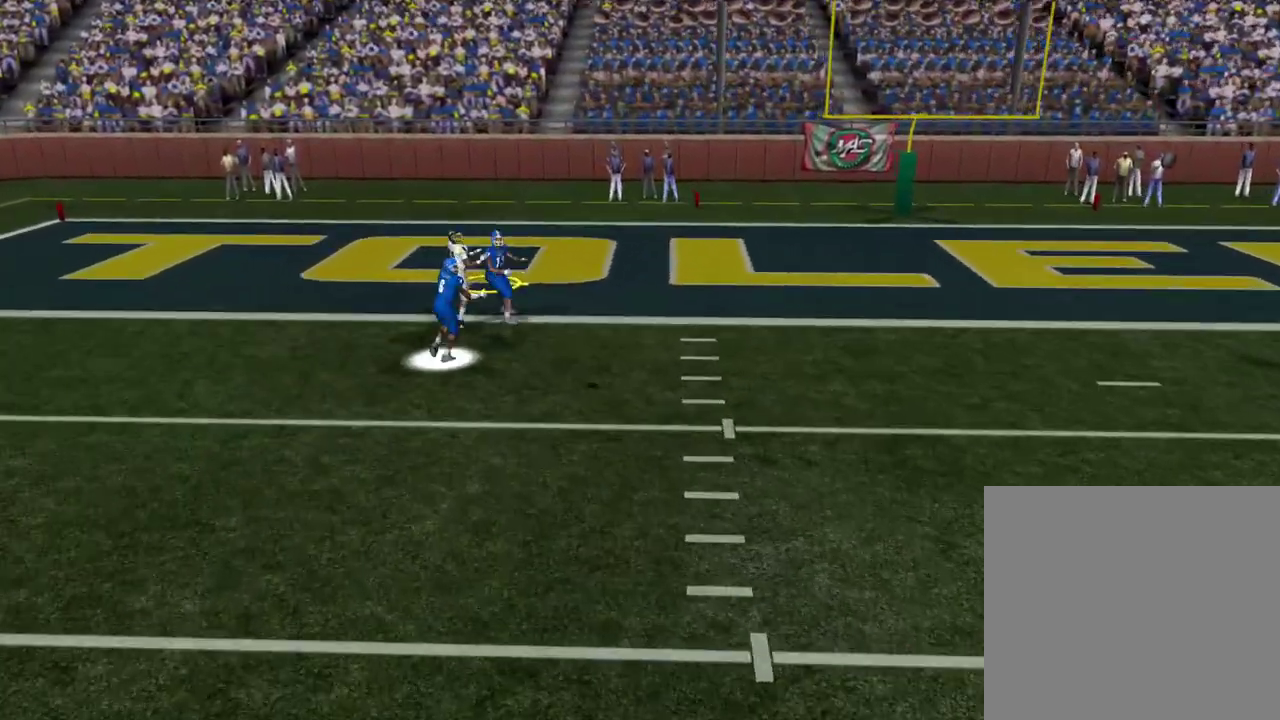
{"dt_ms": 300, "buttons": ["CIRCLE"], "left_stick": "up", "right_stick": "center", "events": []}
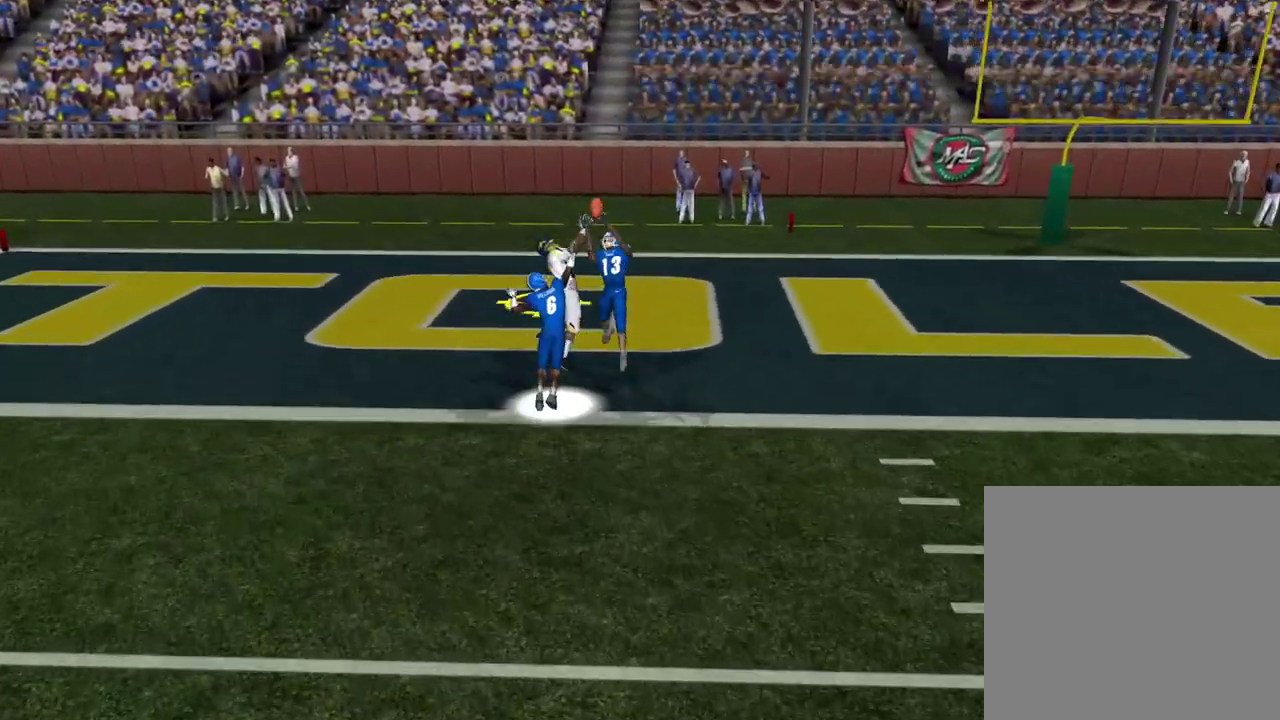
{"dt_ms": 500, "buttons": [], "left_stick": "up", "right_stick": "center", "events": [[450, "CIRCLE", "up"]]}
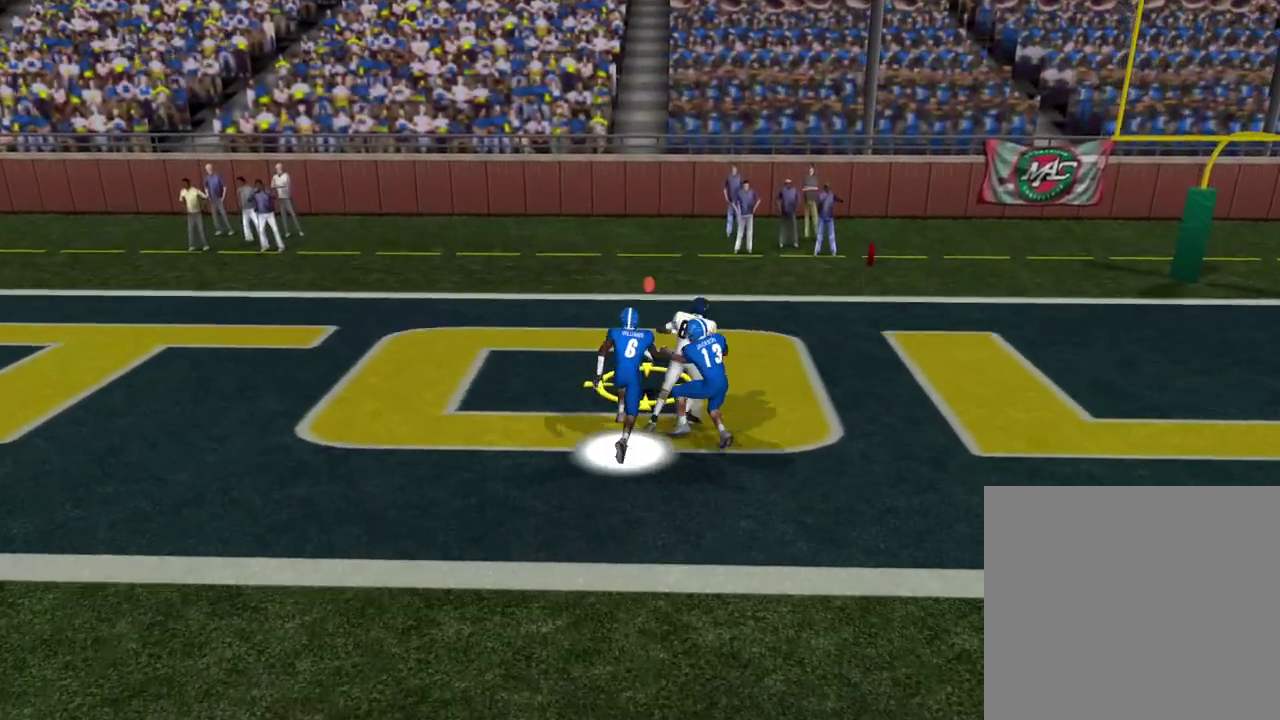
{"dt_ms": 500, "buttons": [], "left_stick": "center", "right_stick": "center", "events": [[317, "left_stick", "center"]]}
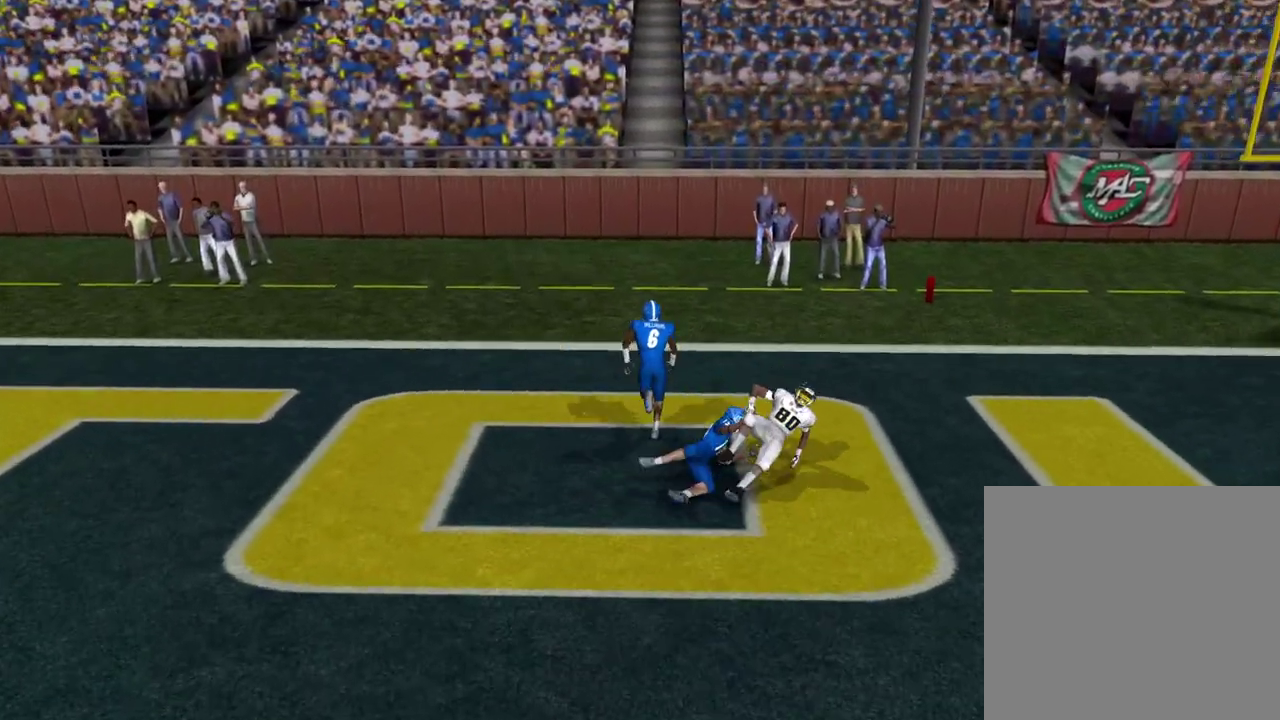
{"dt_ms": 600, "buttons": [], "left_stick": "center", "right_stick": "center", "events": []}
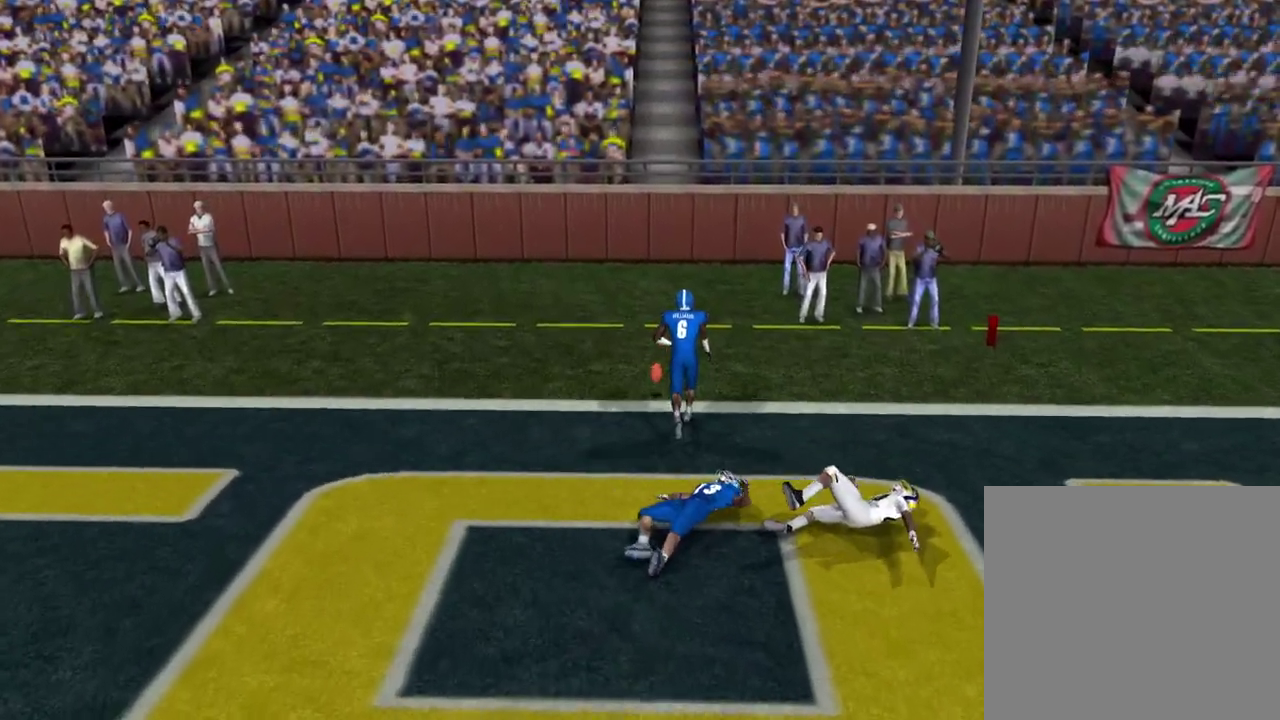
{"dt_ms": 700, "buttons": [], "left_stick": "center", "right_stick": "center", "events": []}
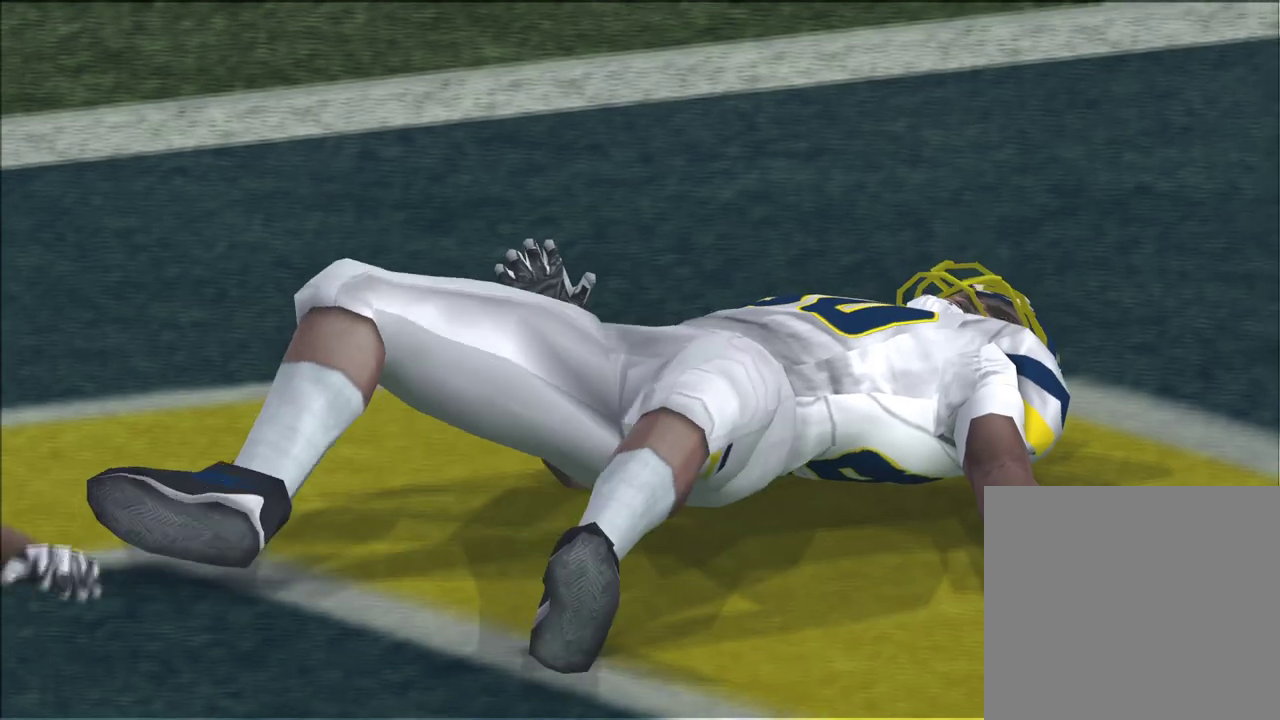
{"dt_ms": 400, "buttons": [], "left_stick": "center", "right_stick": "center", "events": []}
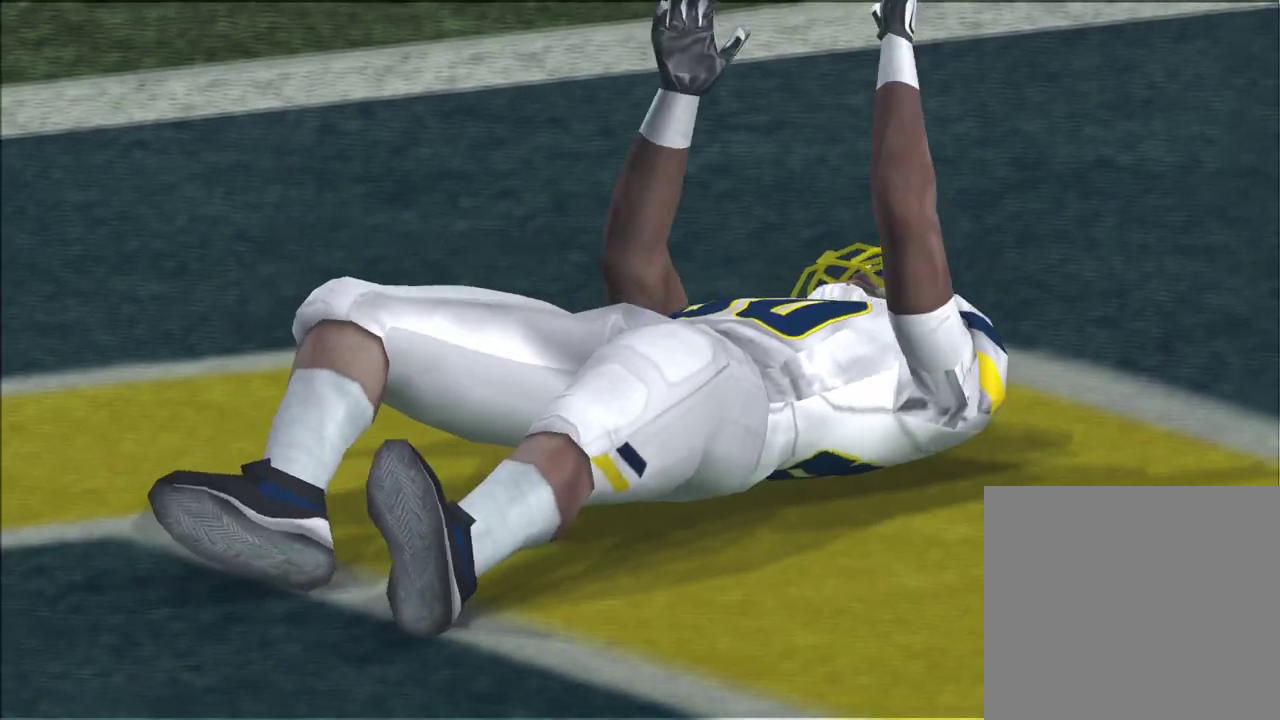
{"dt_ms": 500, "buttons": [], "left_stick": "center", "right_stick": "center", "events": []}
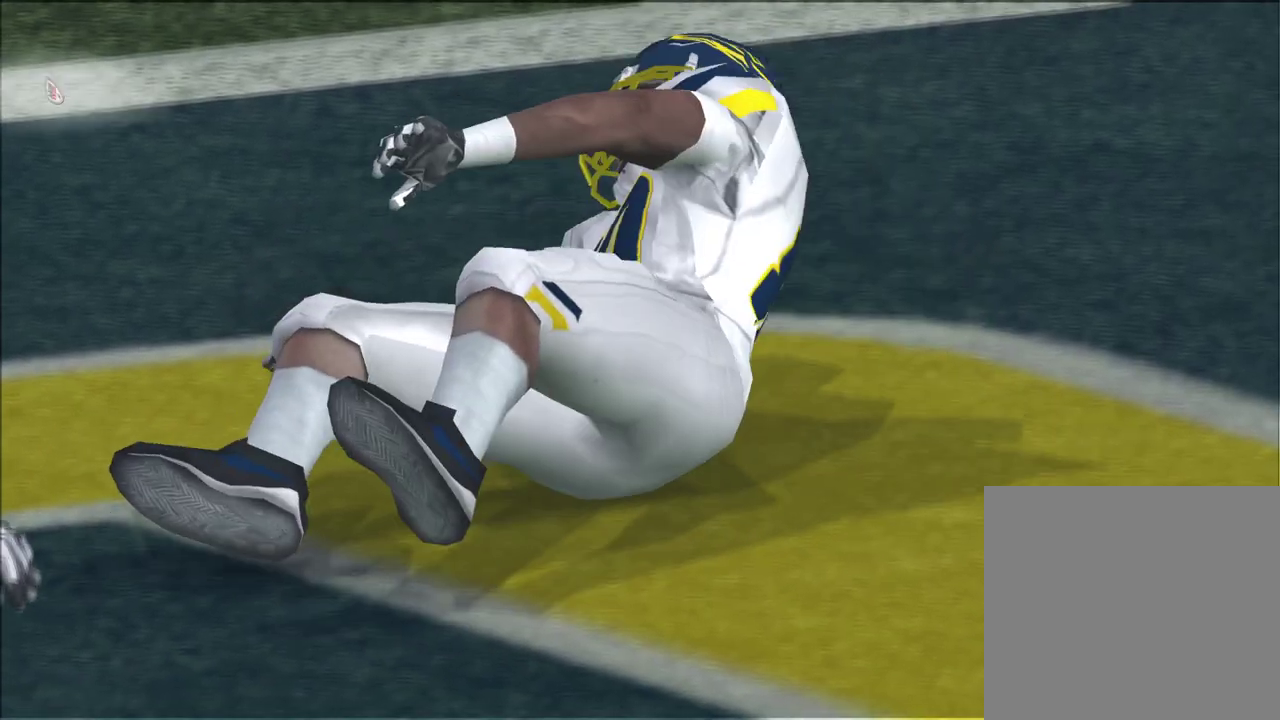
{"dt_ms": 600, "buttons": ["CROSS"], "left_stick": "center", "right_stick": "center", "events": [[533, "CROSS", "down"]]}
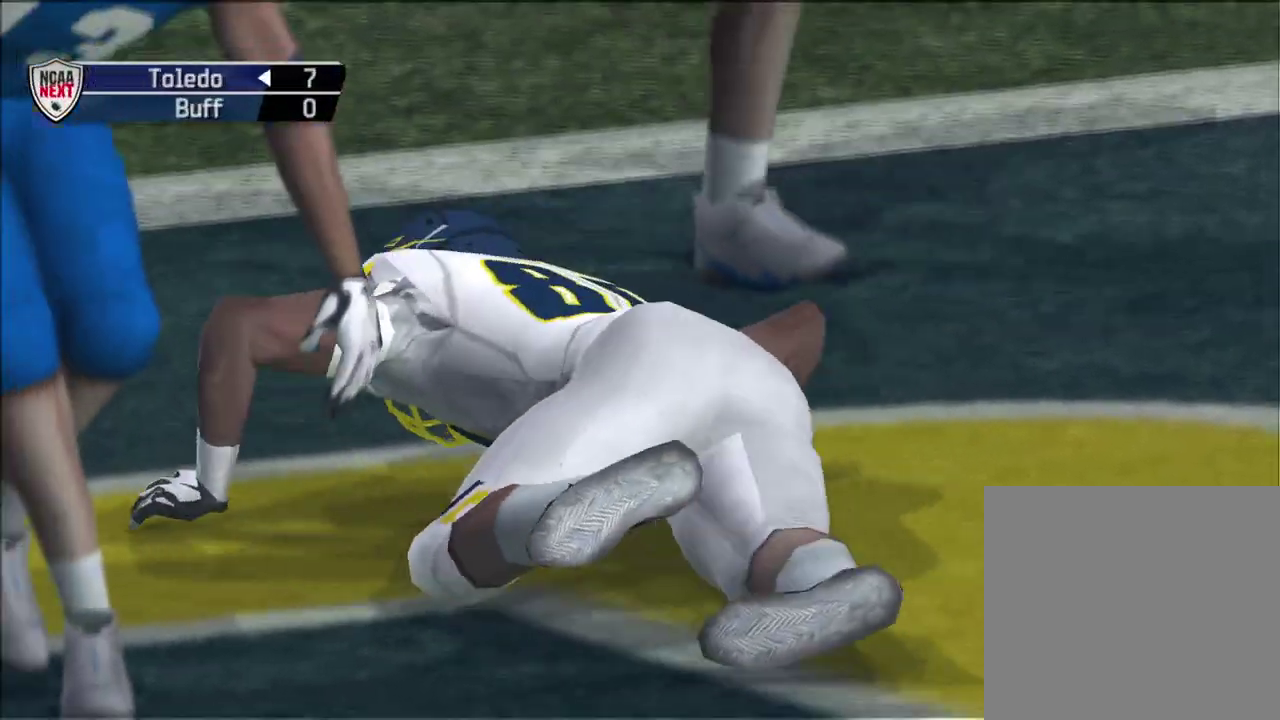
{"dt_ms": 400, "buttons": [], "left_stick": "center", "right_stick": "center", "events": [[100, "CROSS", "up"]]}
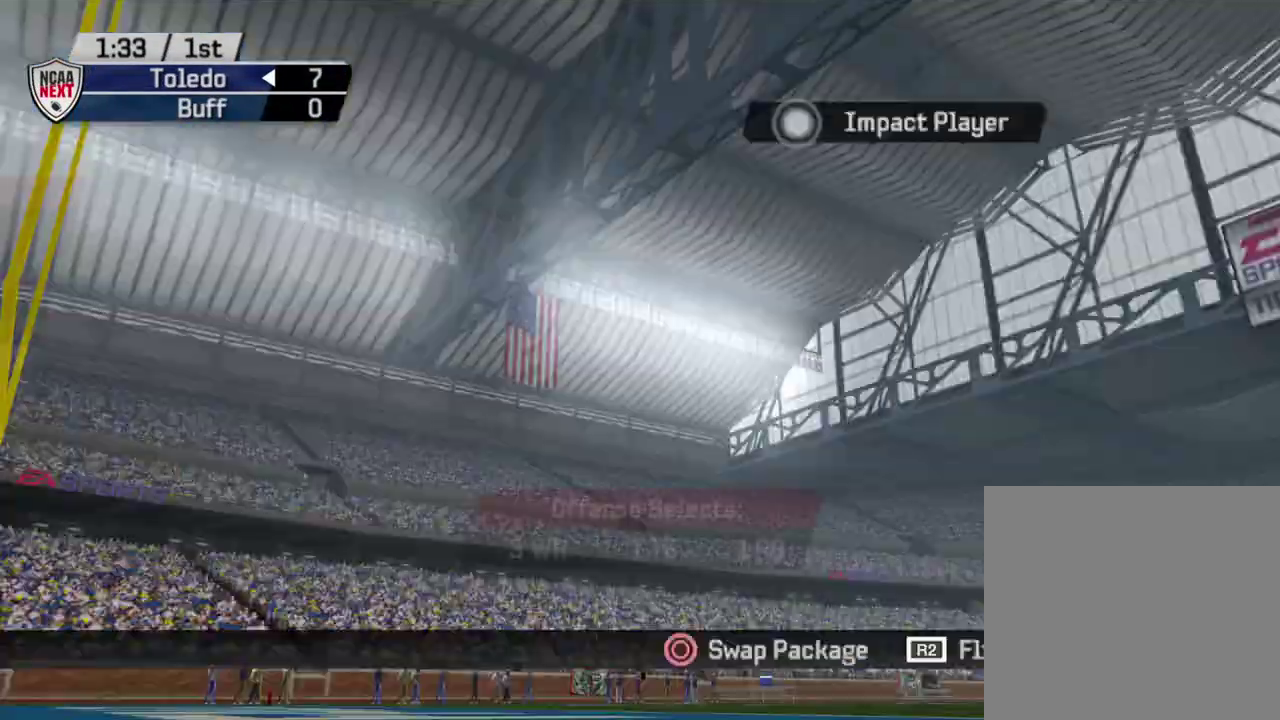
{"dt_ms": 500, "buttons": [], "left_stick": "center", "right_stick": "center", "events": []}
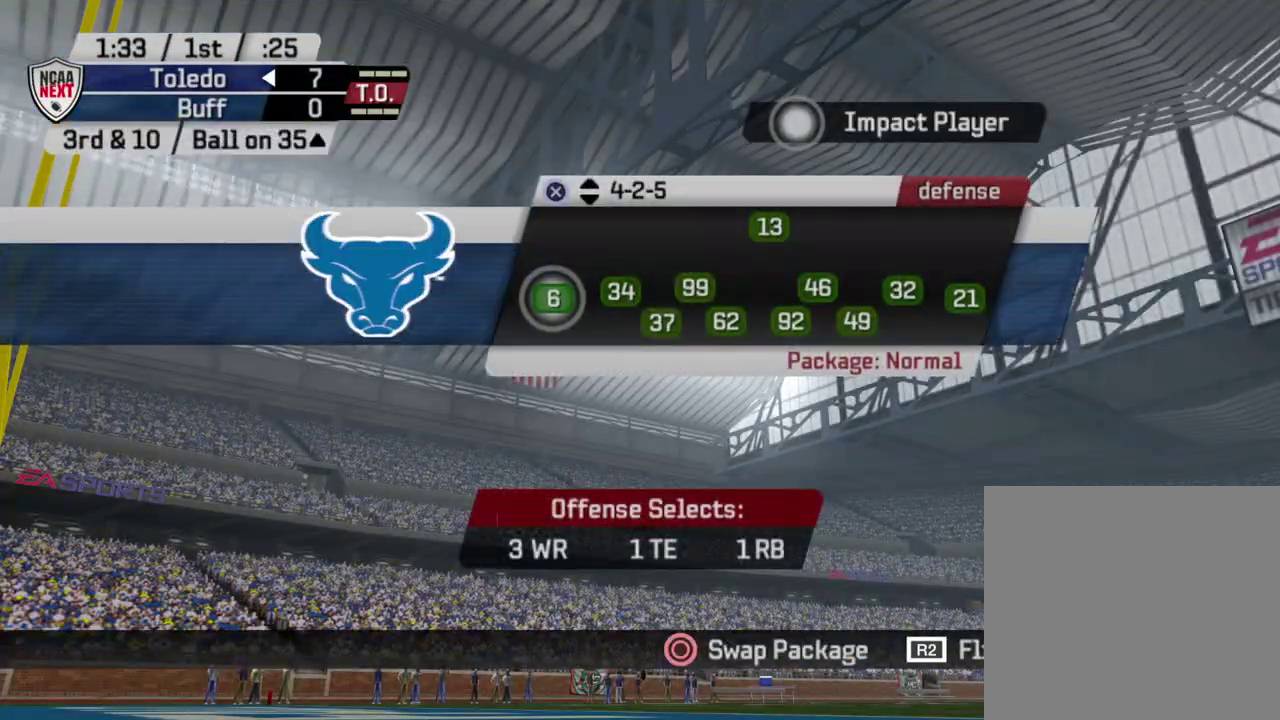
{"dt_ms": 400, "buttons": [], "left_stick": "center", "right_stick": "center", "events": [[217, "CROSS", "down"], [383, "CROSS", "up"]]}
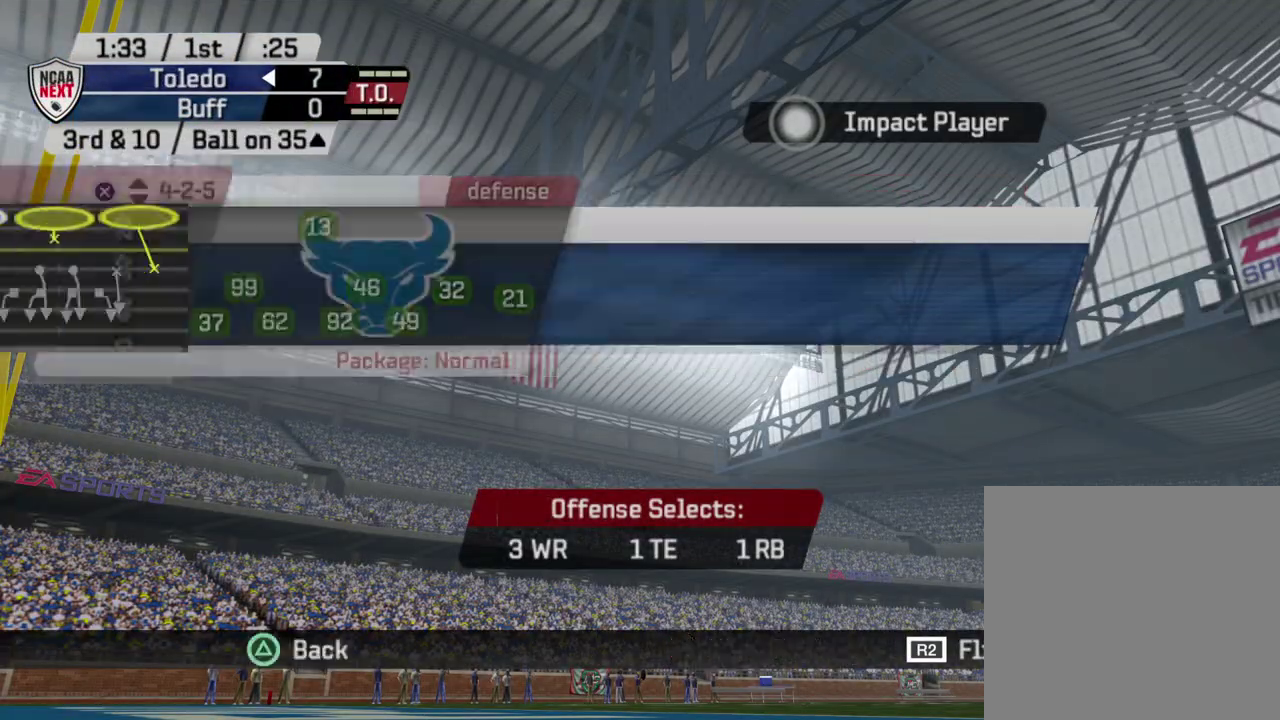
{"dt_ms": 600, "buttons": ["DPAD_UP"], "left_stick": "center", "right_stick": "center", "events": [[333, "DPAD_UP", "down"], [450, "DPAD_UP", "up"], [550, "DPAD_UP", "down"]]}
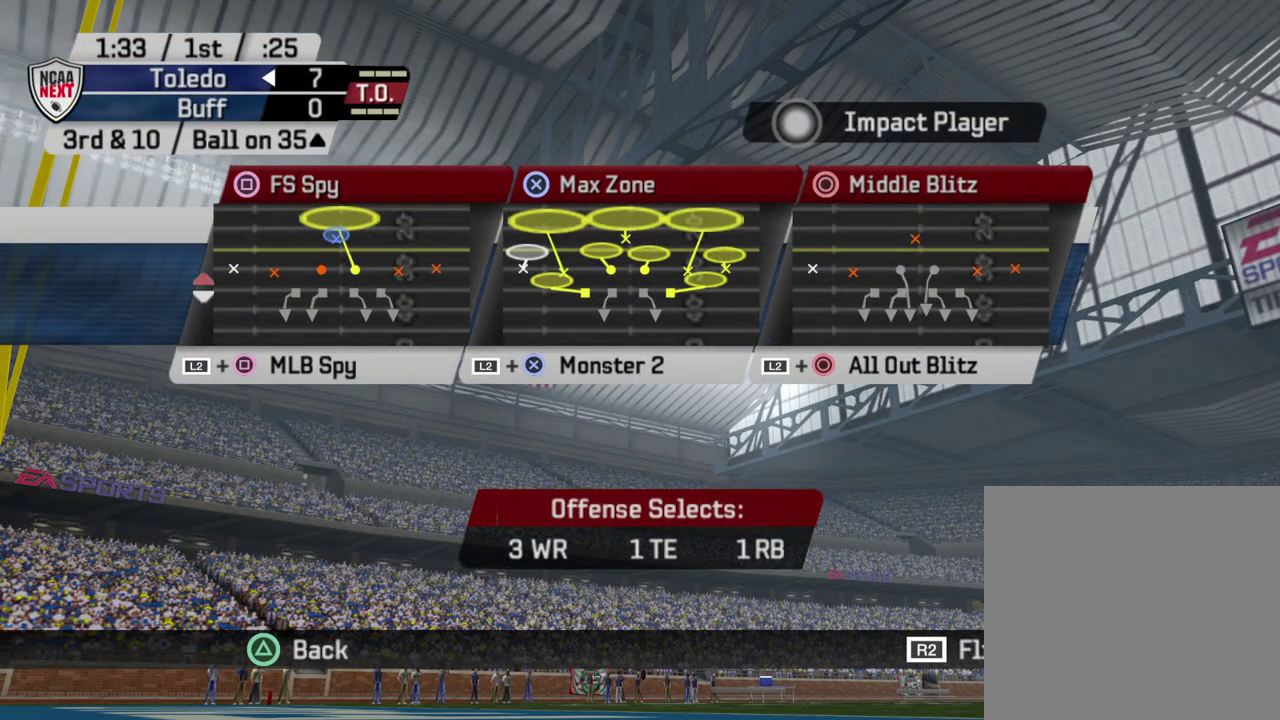
{"dt_ms": 400, "buttons": [], "left_stick": "center", "right_stick": "center", "events": [[83, "DPAD_UP", "up"], [183, "DPAD_UP", "down"], [317, "DPAD_UP", "up"]]}
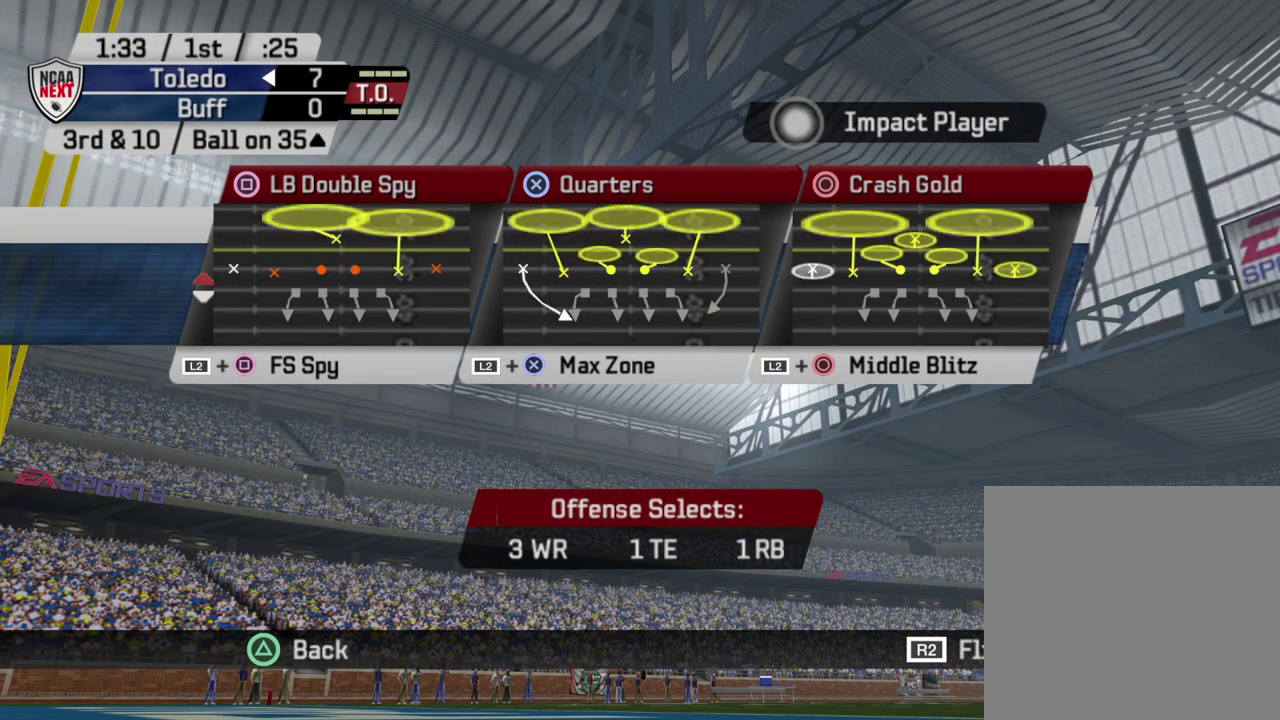
{"dt_ms": 600, "buttons": [], "left_stick": "center", "right_stick": "center", "events": [[33, "DPAD_UP", "down"], [133, "DPAD_UP", "up"]]}
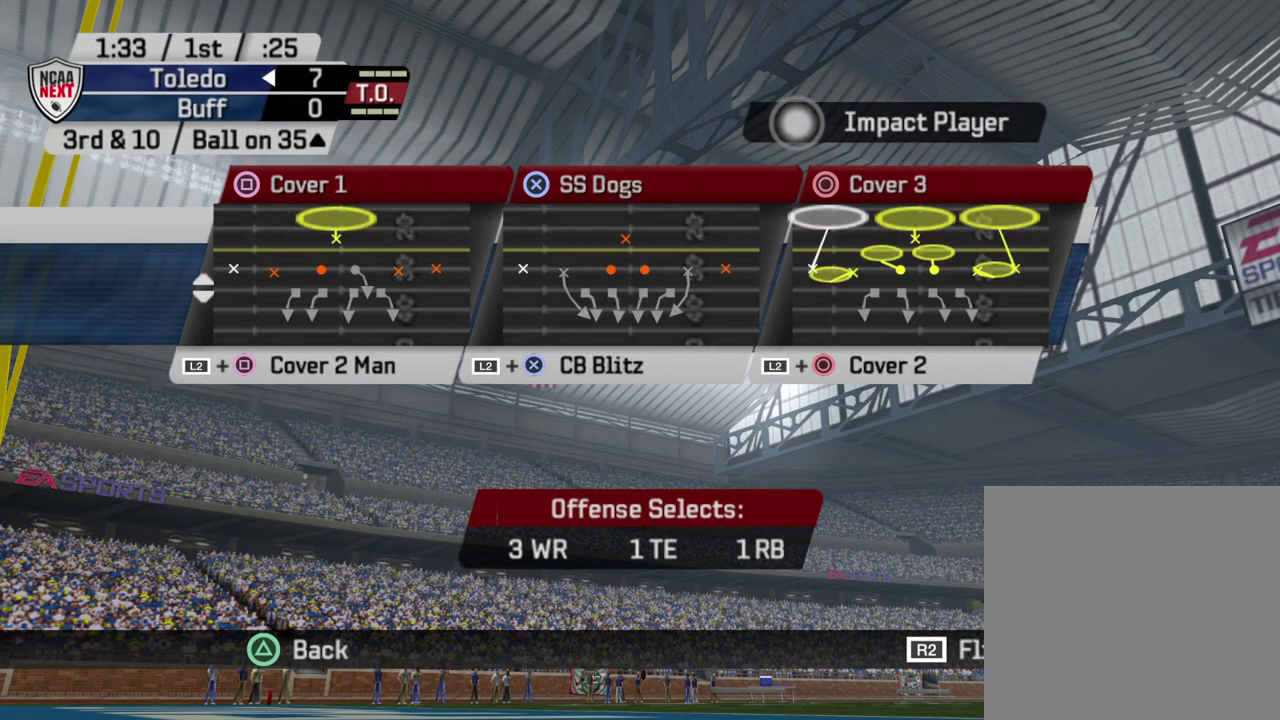
{"dt_ms": 500, "buttons": [], "left_stick": "center", "right_stick": "center", "events": [[183, "CIRCLE", "down"], [267, "CIRCLE", "up"]]}
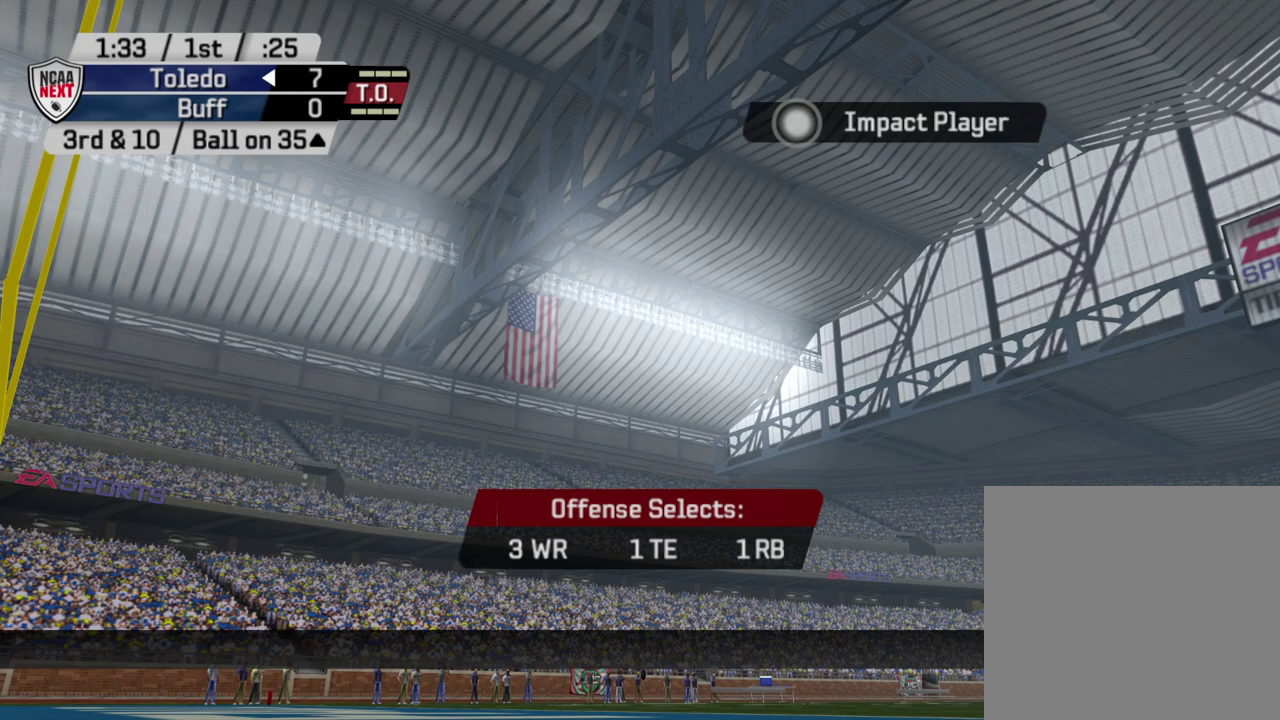
{"dt_ms": 500, "buttons": [], "left_stick": "center", "right_stick": "center", "events": []}
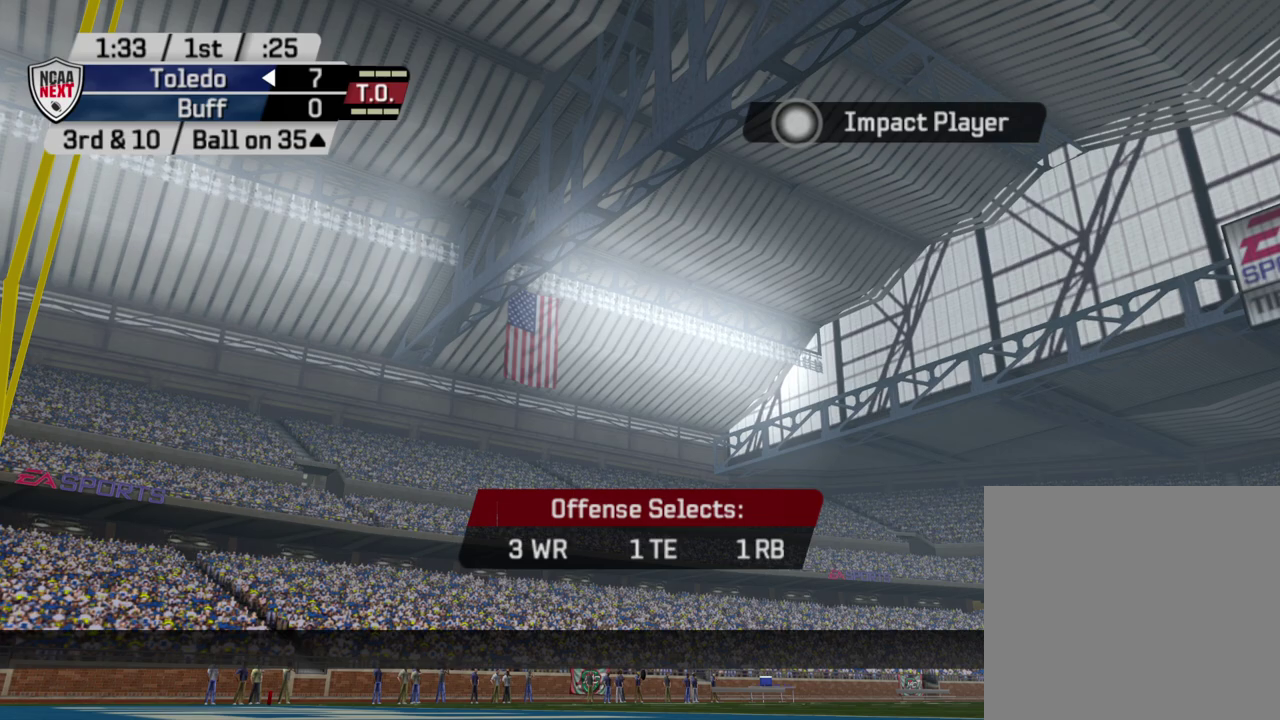
{"dt_ms": 600, "buttons": [], "left_stick": "center", "right_stick": "center", "events": []}